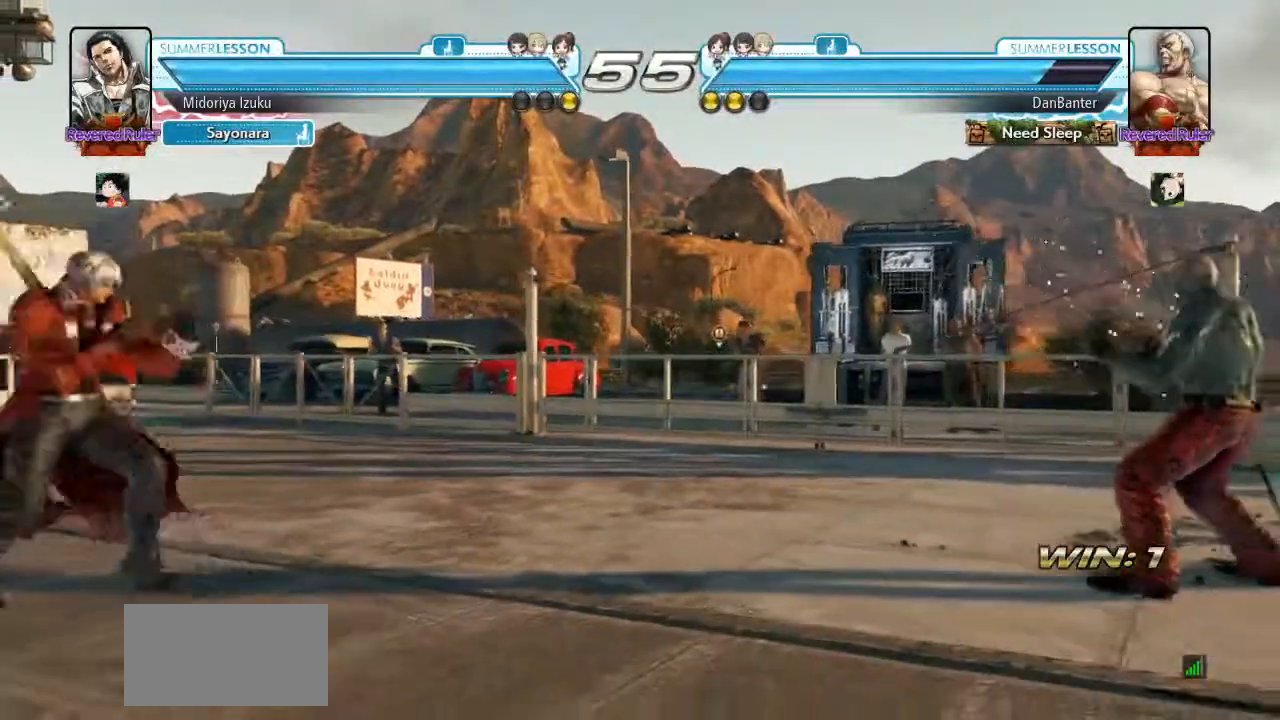
Gameplay with a controller (arcade stick); each line is a JSON object with the inputs held at the frame after it (dt_ms = milliseconds from this image to that frame). "events" lists button and stick changes between this image and that frame as [ms after this image, input, new state], when the widget could be followed in between. Not read: L3 R3.
{"dt_ms": 500, "buttons": [], "left_stick": "center"}
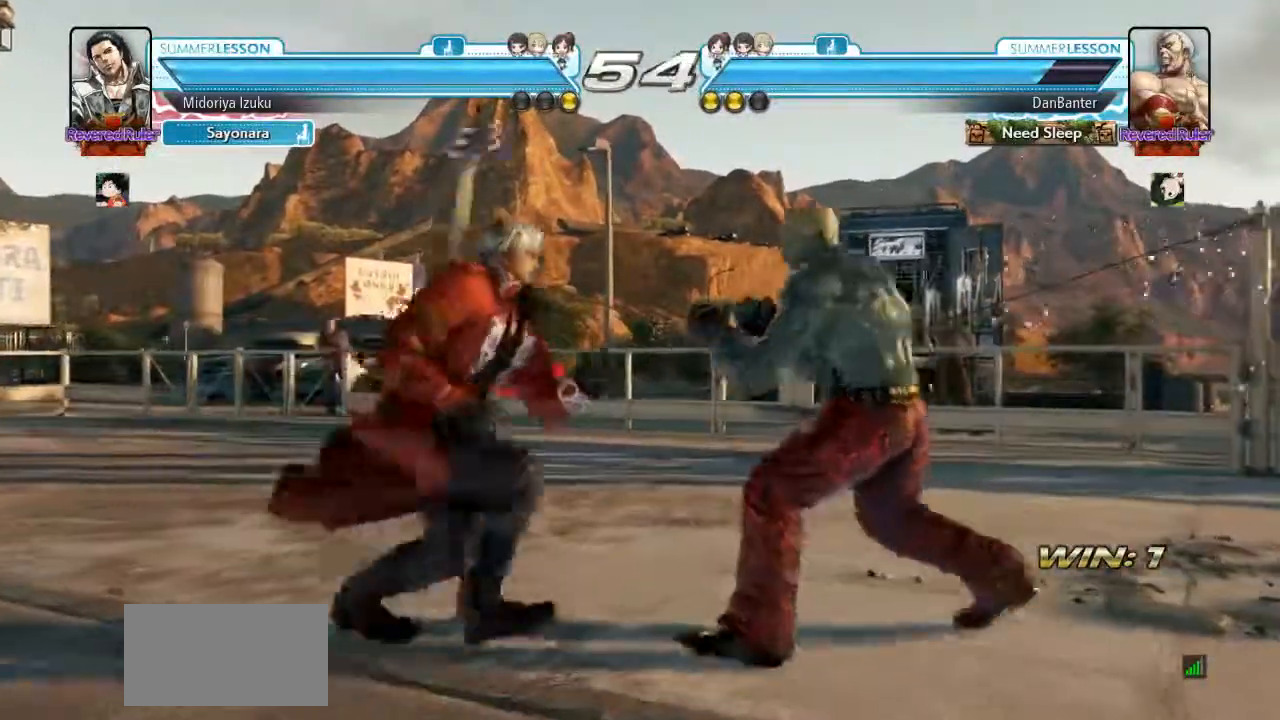
{"dt_ms": 500, "buttons": [], "left_stick": "center", "events": [[50, "left_stick", "left"], [217, "left_stick", "up-right"], [233, "CIRCLE", "down"], [317, "CIRCLE", "up"], [383, "left_stick", "center"]]}
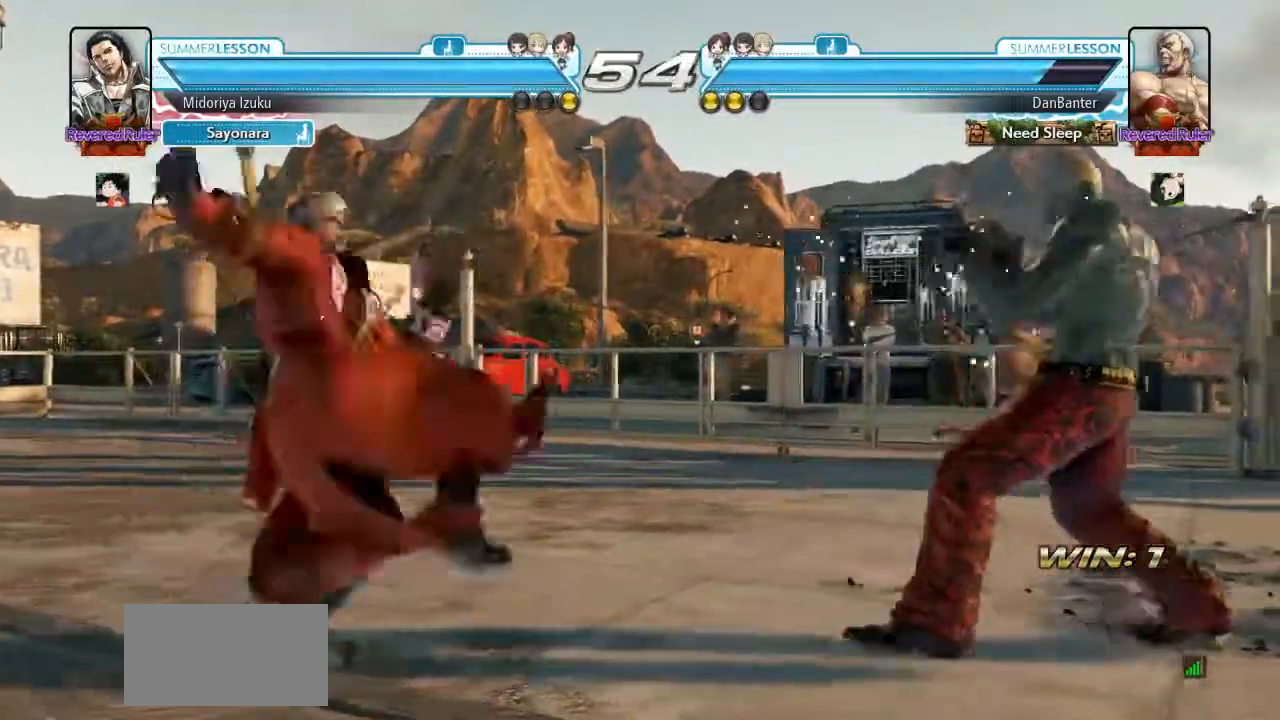
{"dt_ms": 500, "buttons": [], "left_stick": "center", "events": []}
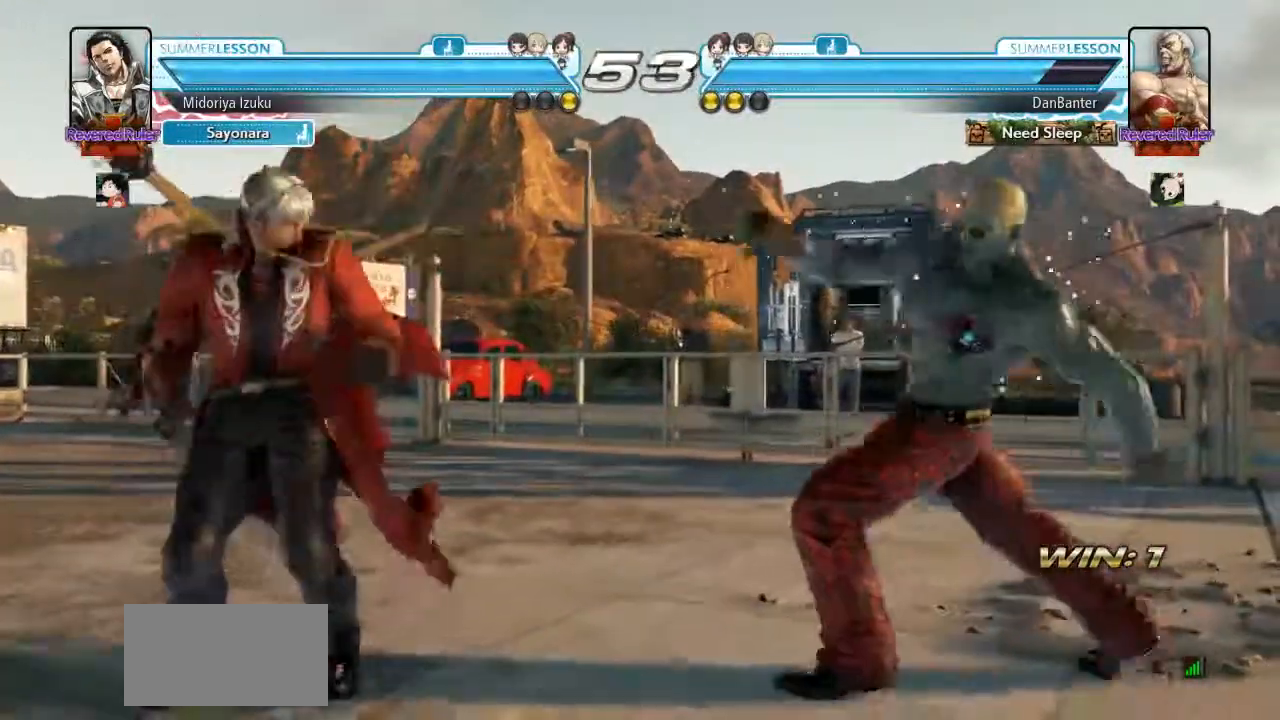
{"dt_ms": 500, "buttons": [], "left_stick": "center", "events": [[33, "CIRCLE", "down"], [100, "CIRCLE", "up"], [183, "CROSS", "down"], [250, "CROSS", "up"]]}
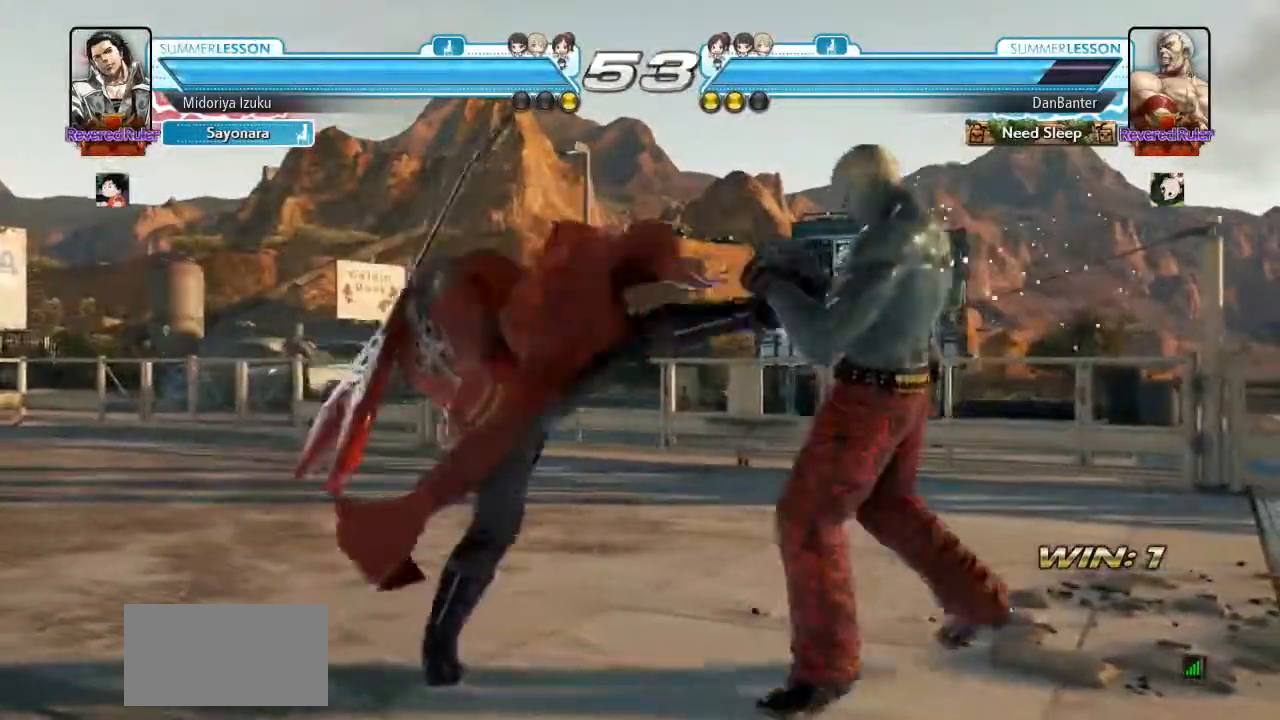
{"dt_ms": 500, "buttons": [], "left_stick": "center", "events": []}
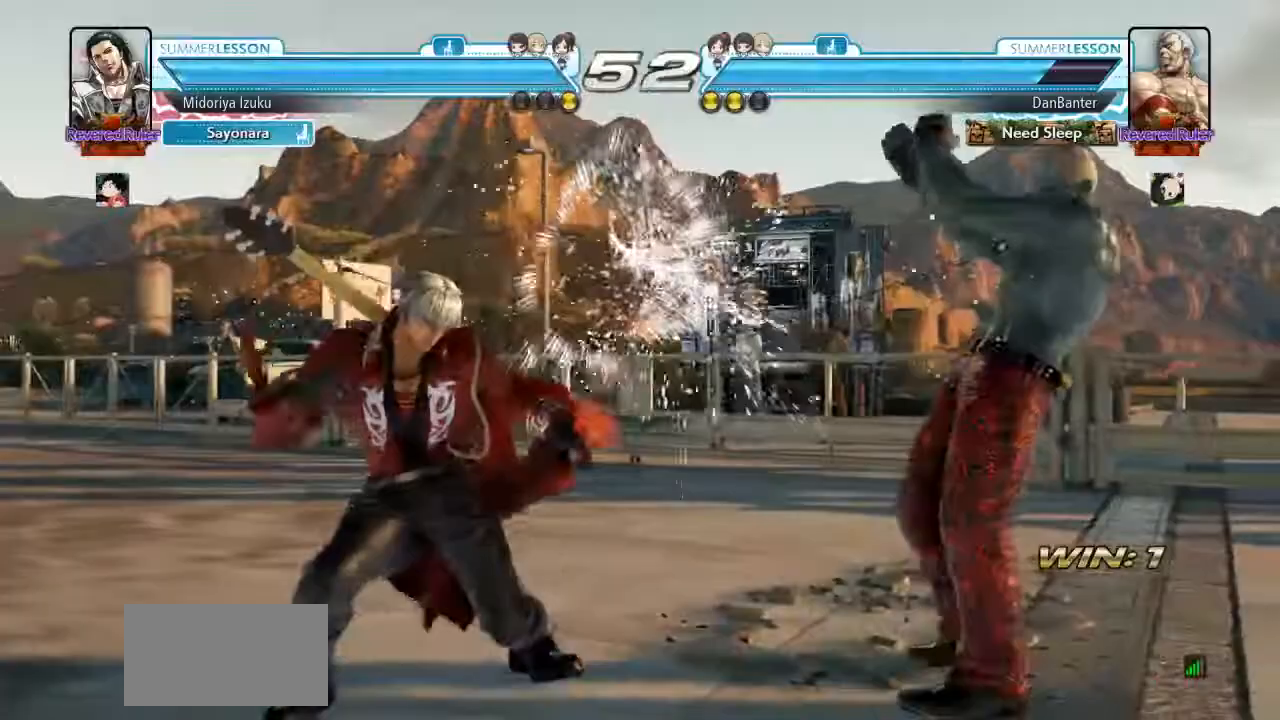
{"dt_ms": 500, "buttons": ["CROSS"], "left_stick": "right"}
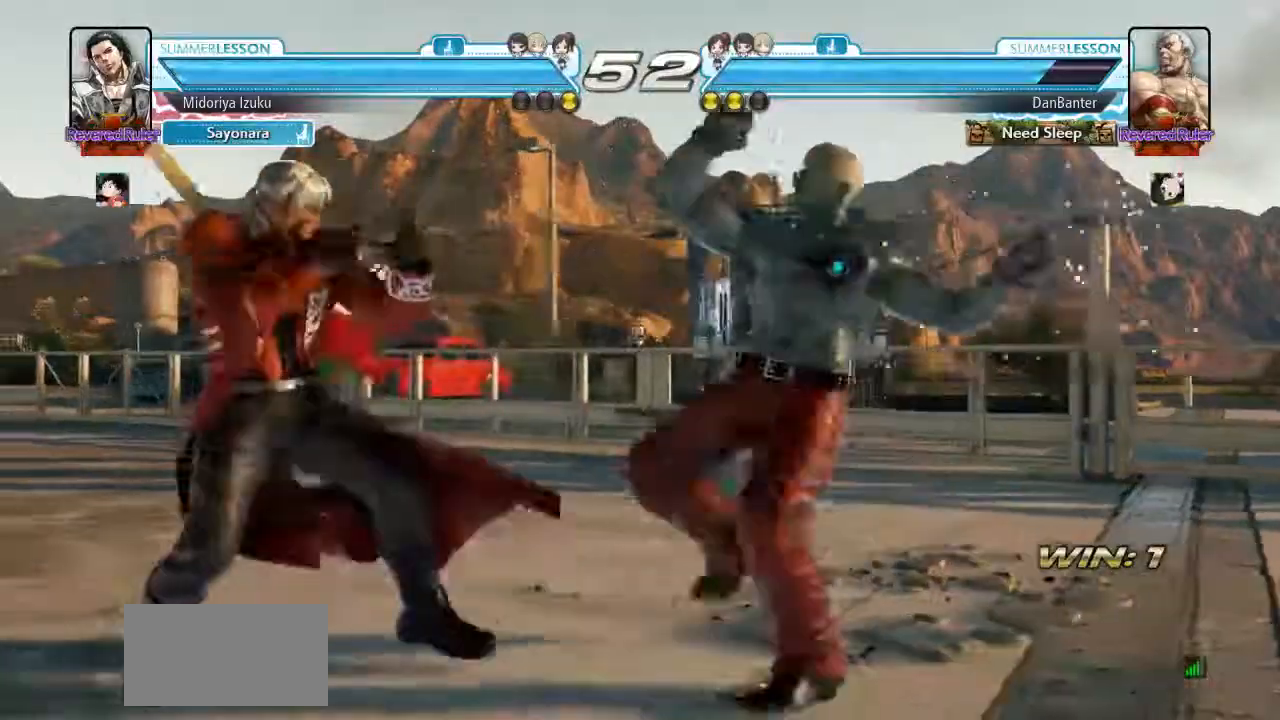
{"dt_ms": 500, "buttons": [], "left_stick": "left", "events": [[17, "CROSS", "up"], [17, "left_stick", "center"], [217, "left_stick", "left"]]}
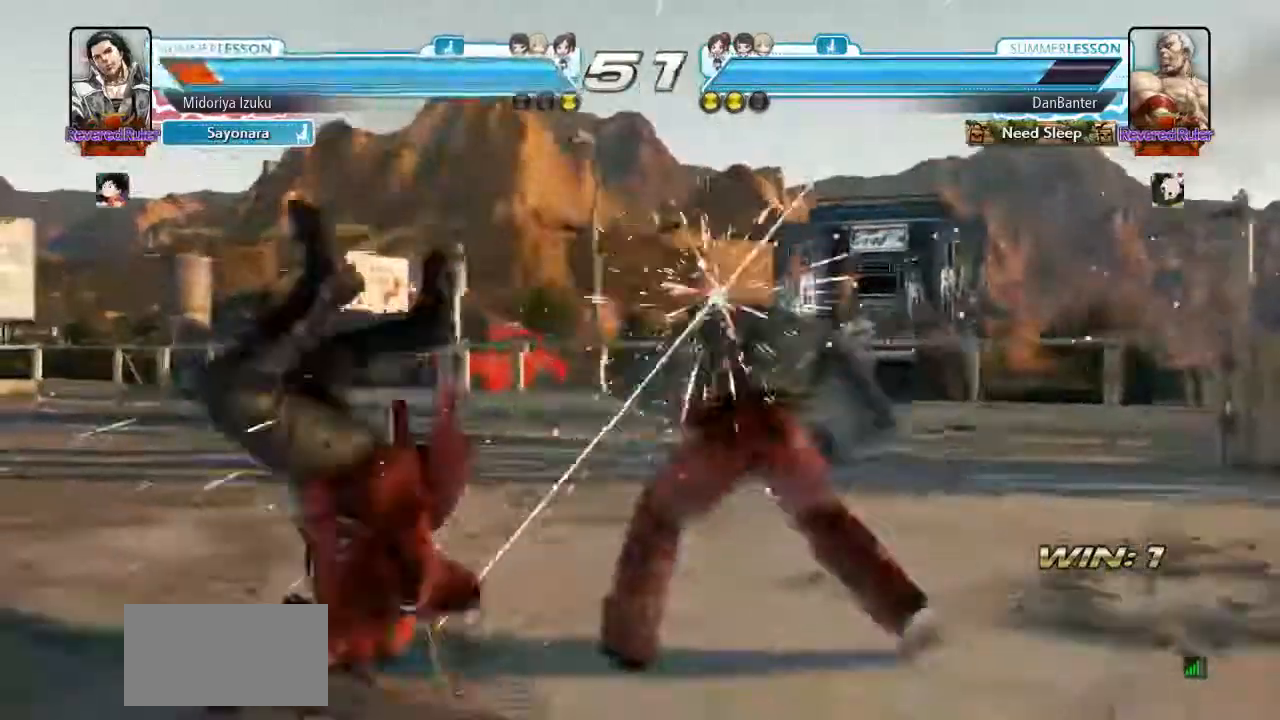
{"dt_ms": 500, "buttons": [], "left_stick": "center", "events": [[300, "left_stick", "center"], [400, "left_stick", "left"], [483, "left_stick", "center"]]}
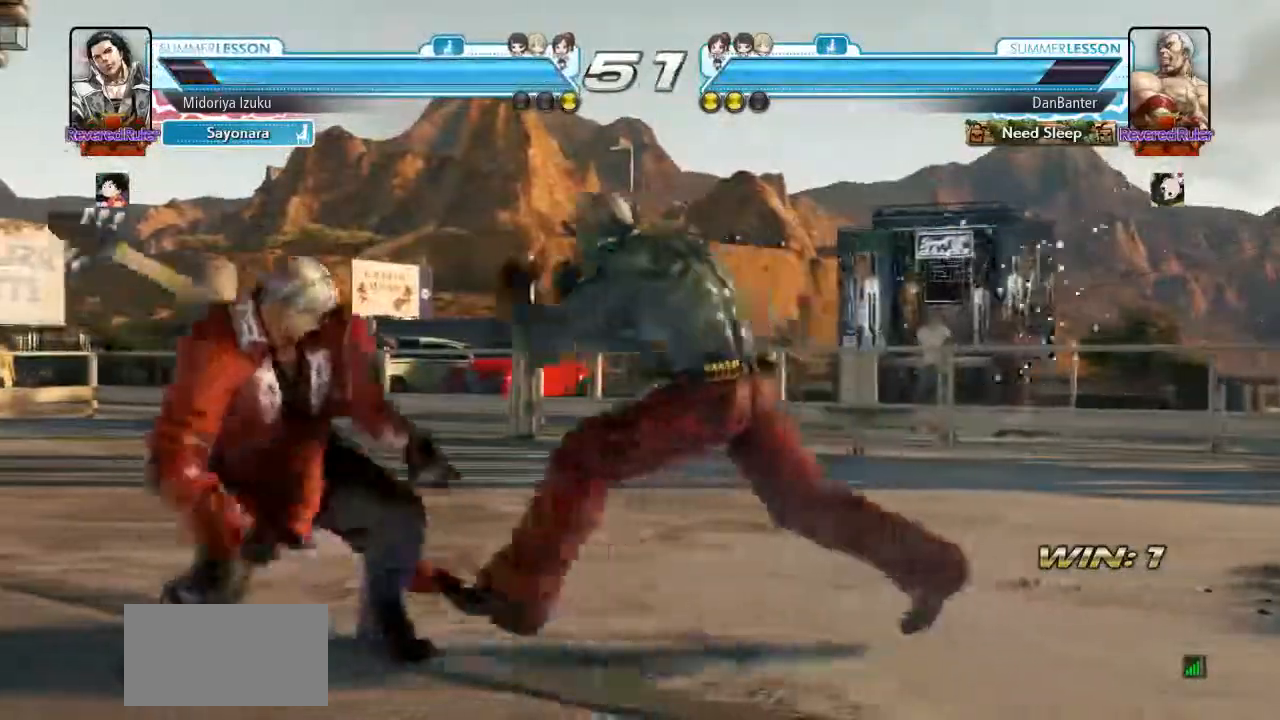
{"dt_ms": 500, "buttons": [], "left_stick": "down-left"}
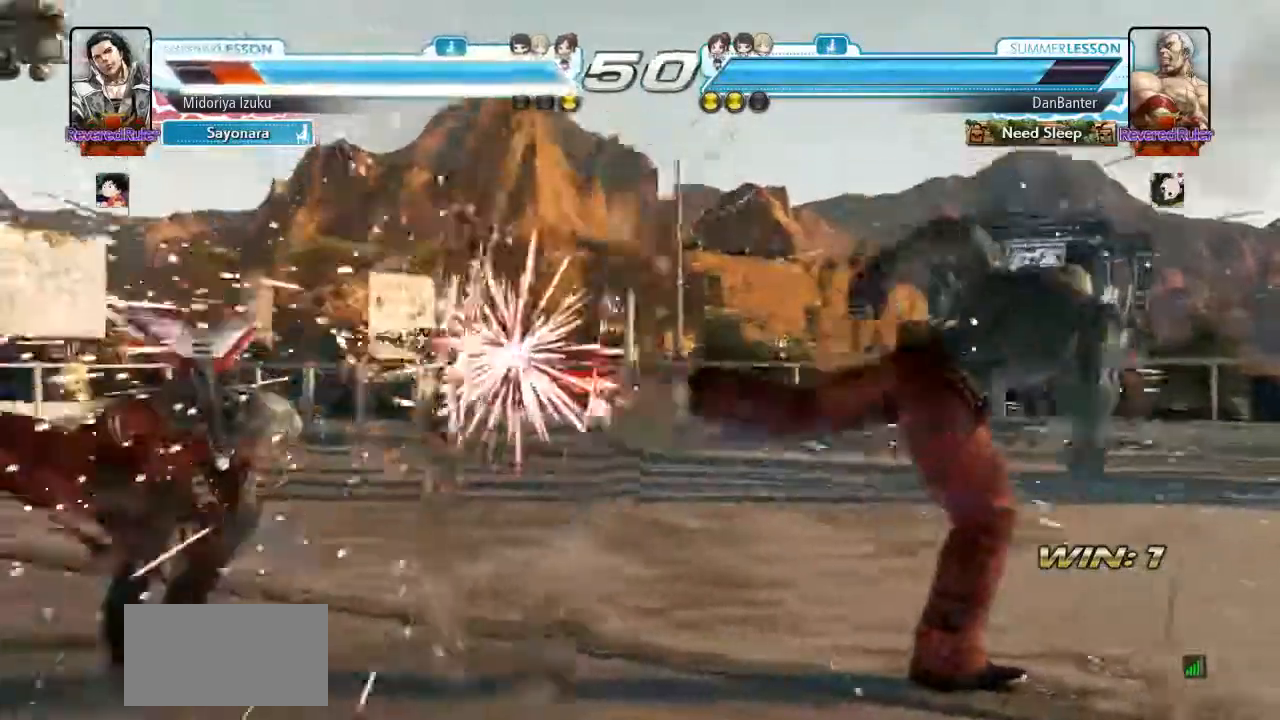
{"dt_ms": 500, "buttons": [], "left_stick": "center", "events": [[50, "left_stick", "center"]]}
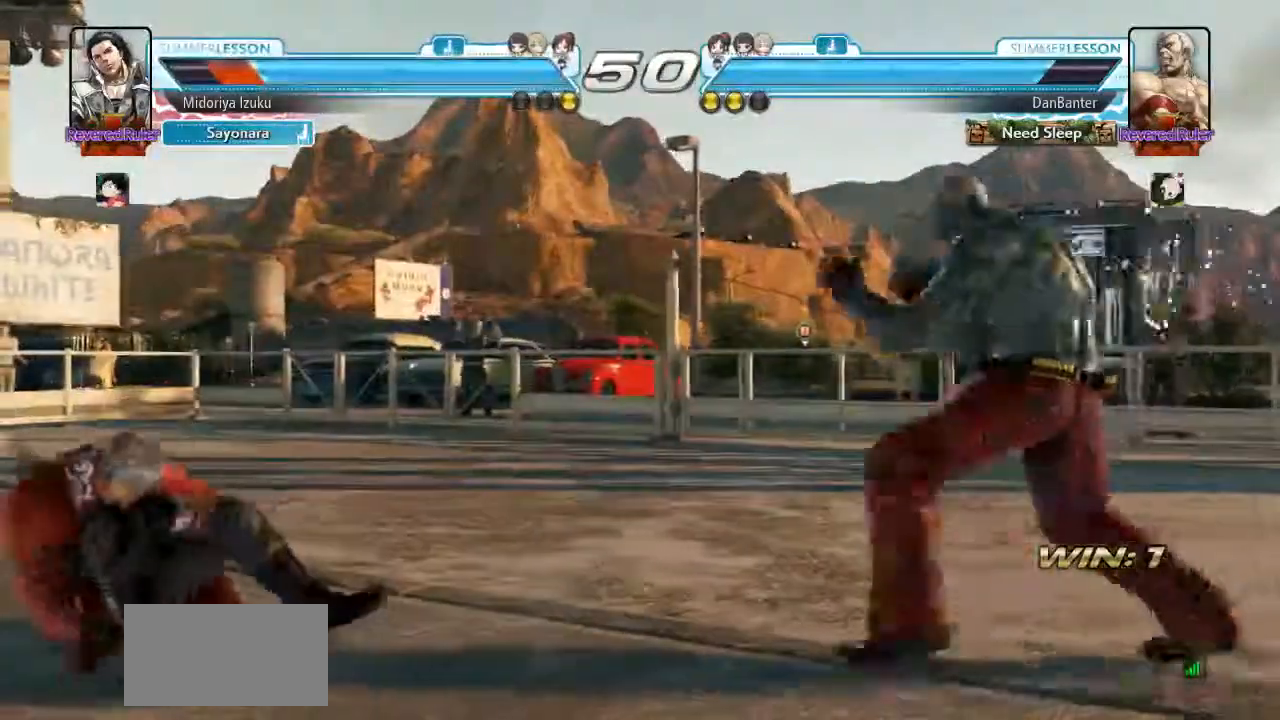
{"dt_ms": 500, "buttons": [], "left_stick": "center", "events": []}
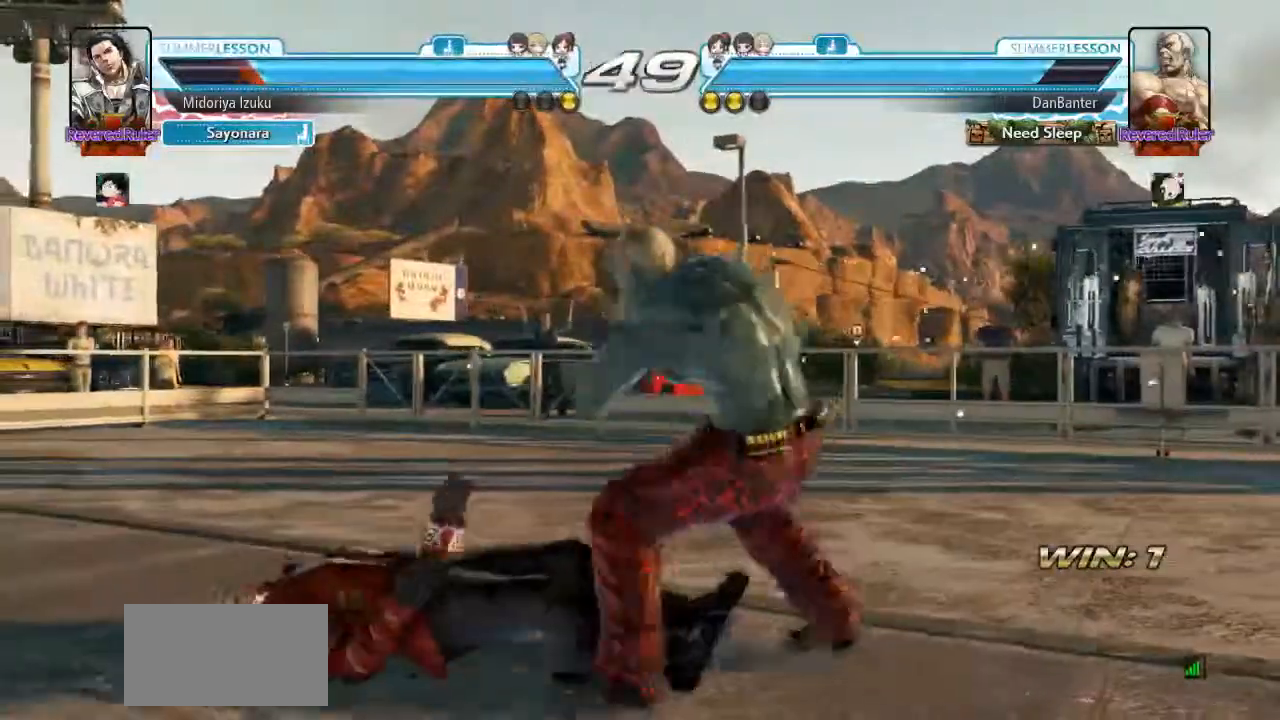
{"dt_ms": 500, "buttons": [], "left_stick": "left", "events": [[383, "R2", "down"], [417, "left_stick", "left"], [483, "R2", "up"]]}
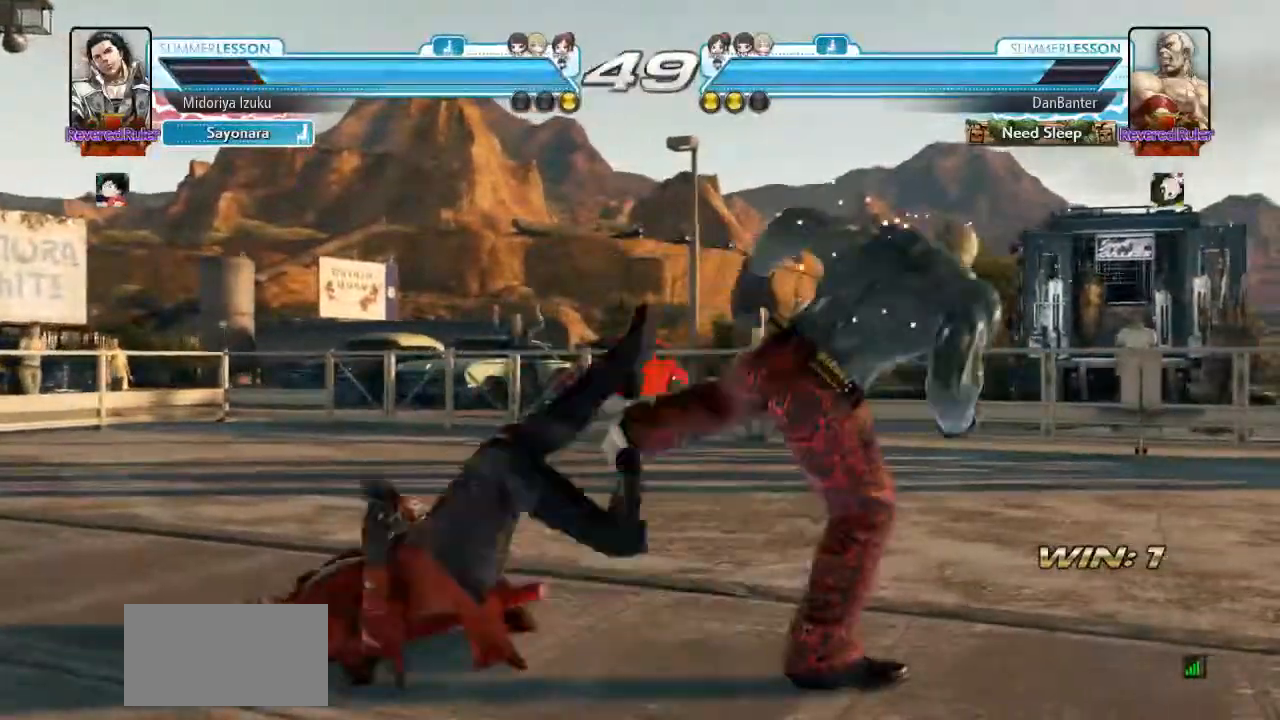
{"dt_ms": 500, "buttons": [], "left_stick": "center", "events": [[183, "left_stick", "center"]]}
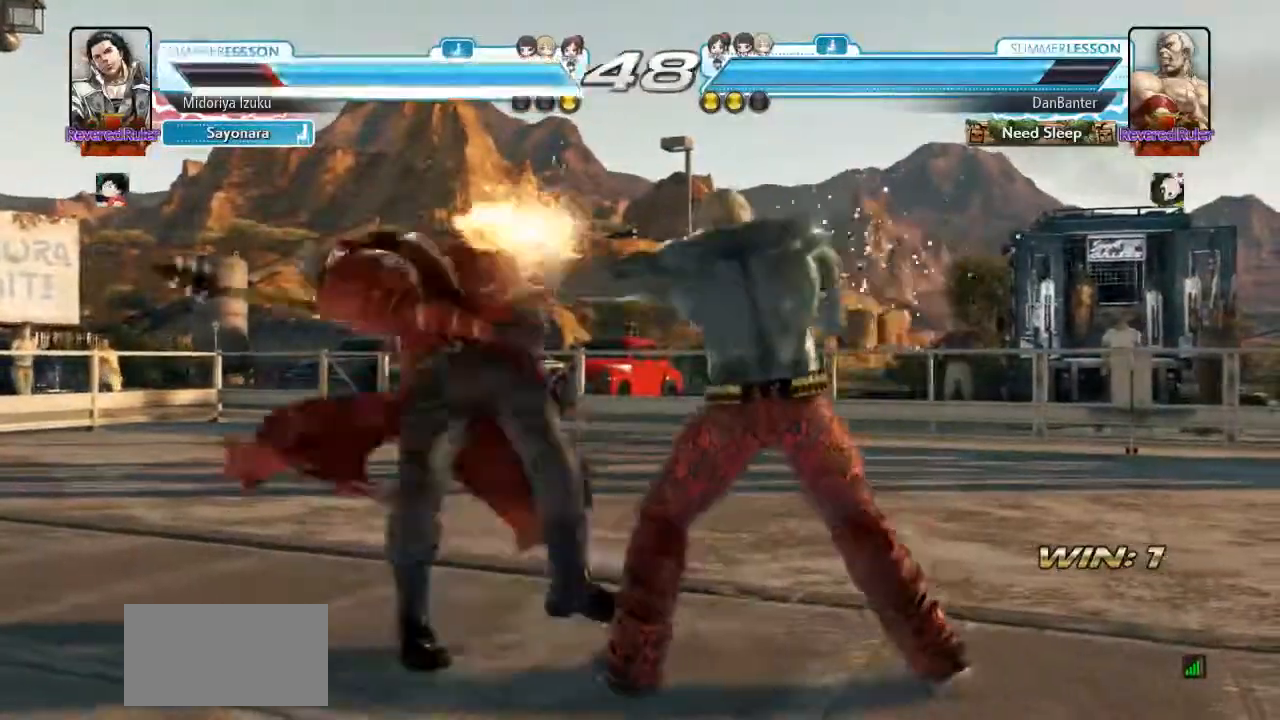
{"dt_ms": 500, "buttons": [], "left_stick": "center", "events": []}
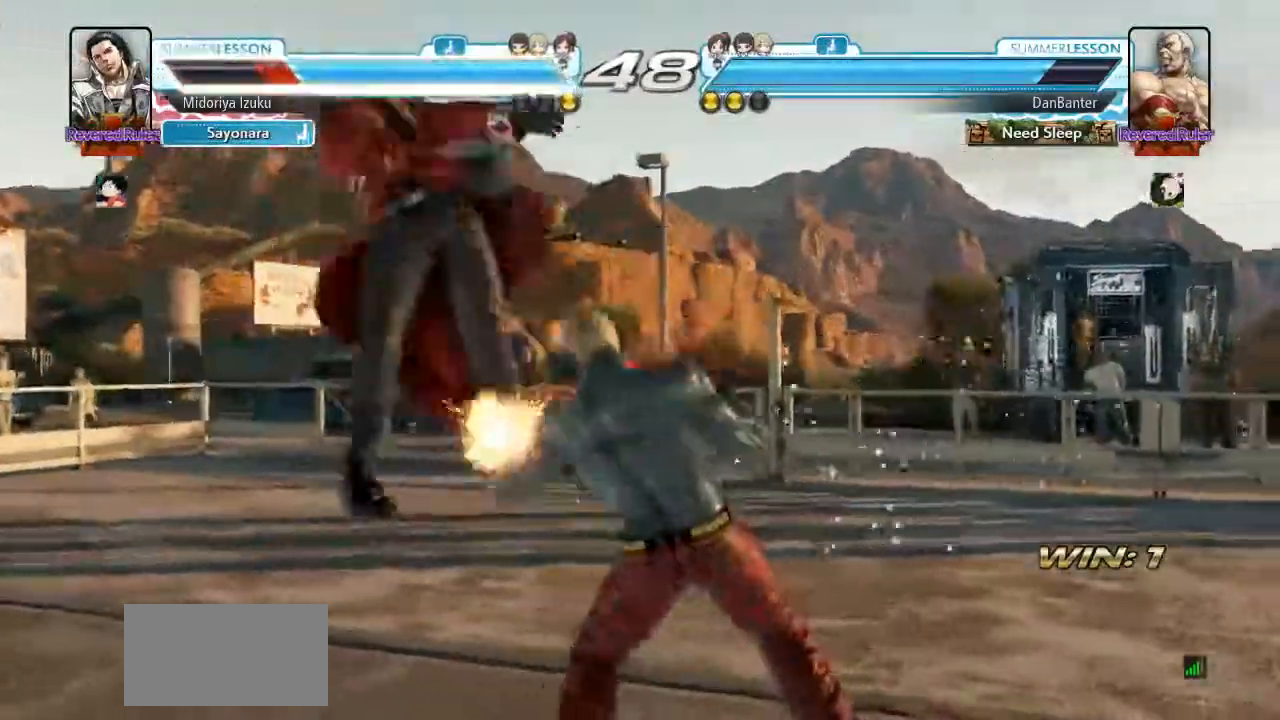
{"dt_ms": 500, "buttons": [], "left_stick": "center", "events": []}
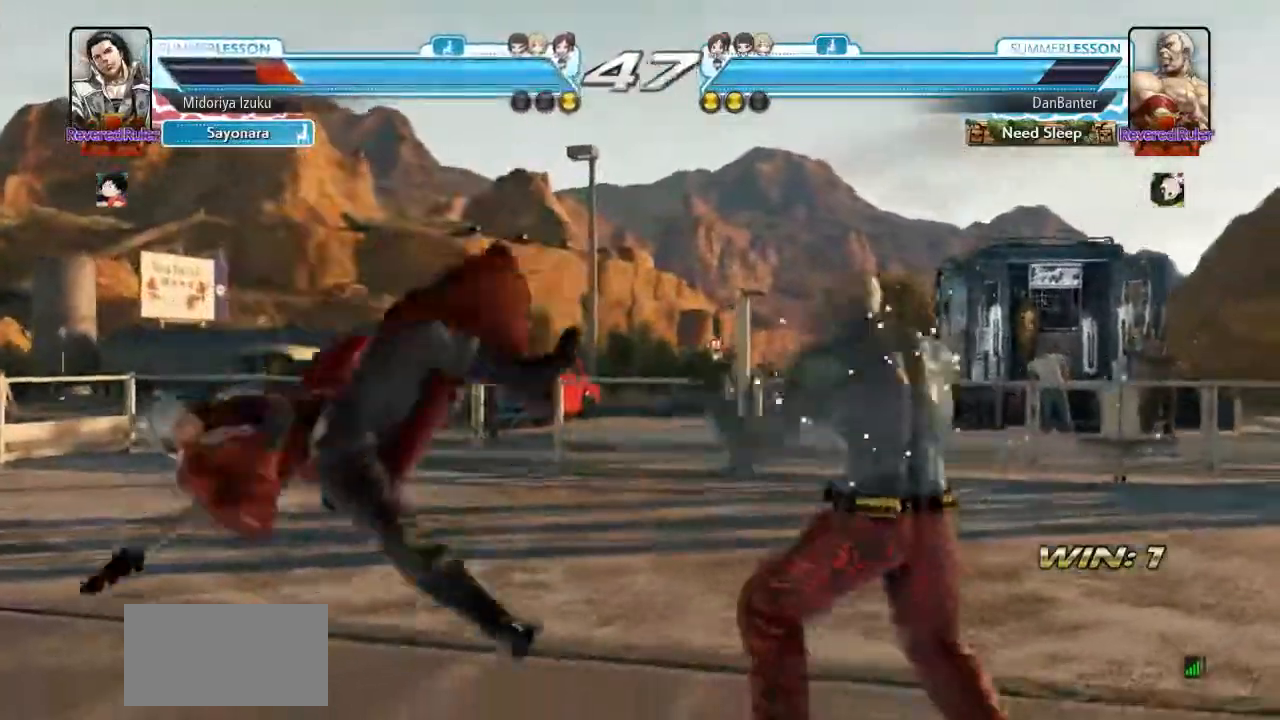
{"dt_ms": 500, "buttons": [], "left_stick": "left", "events": [[133, "left_stick", "left"]]}
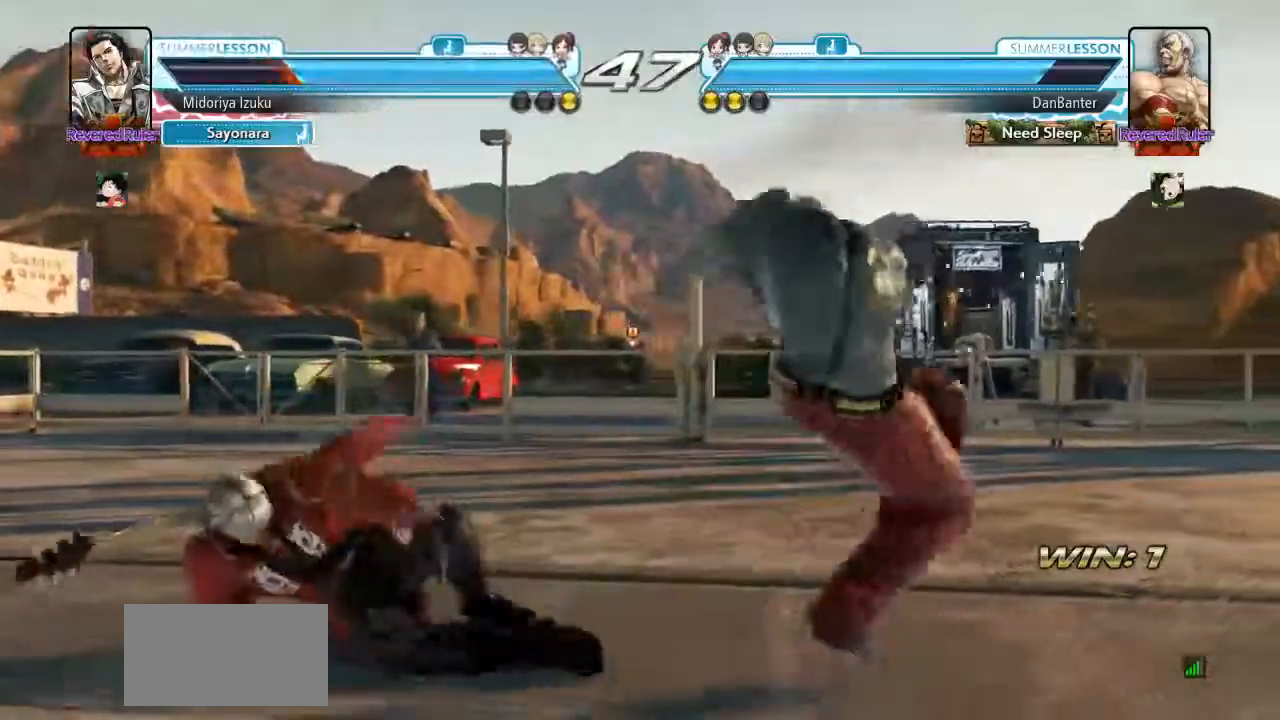
{"dt_ms": 500, "buttons": [], "left_stick": "left", "events": [[100, "left_stick", "down-left"], [383, "left_stick", "center"], [467, "left_stick", "left"]]}
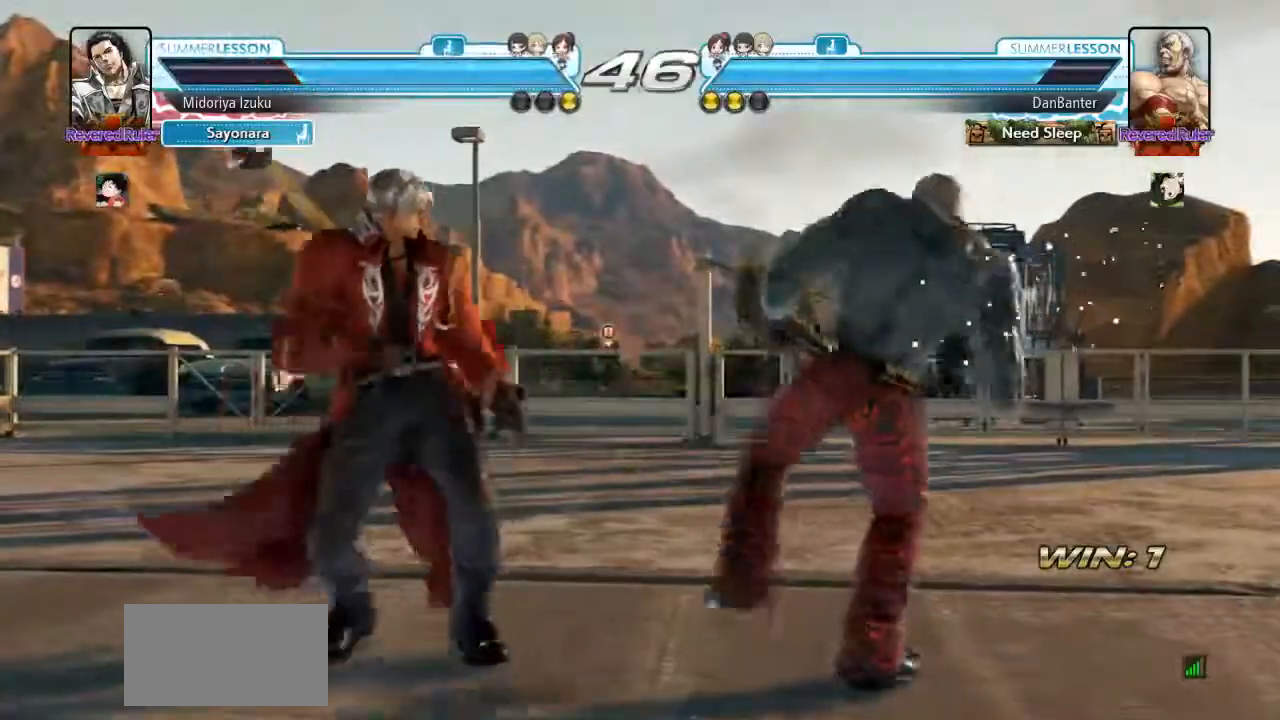
{"dt_ms": 500, "buttons": [], "left_stick": "center", "events": [[483, "left_stick", "center"]]}
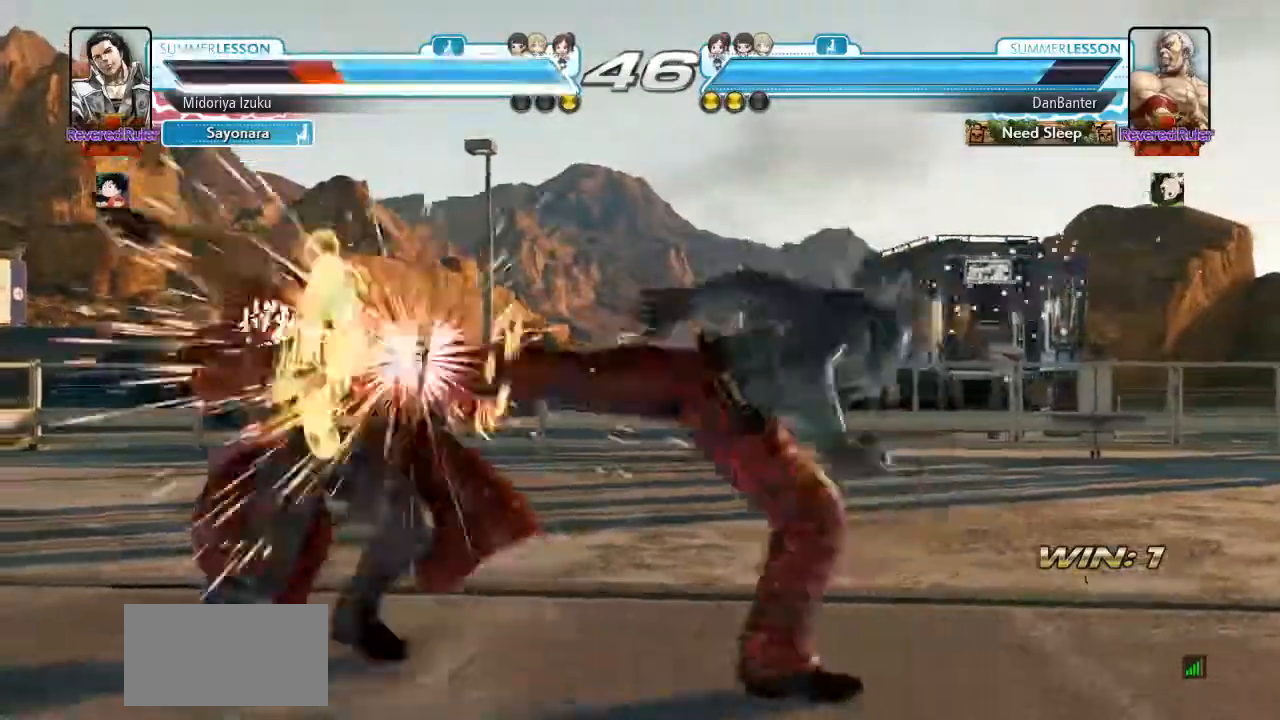
{"dt_ms": 500, "buttons": [], "left_stick": "center", "events": [[17, "left_stick", "left"], [217, "left_stick", "center"], [350, "left_stick", "left"], [467, "left_stick", "center"]]}
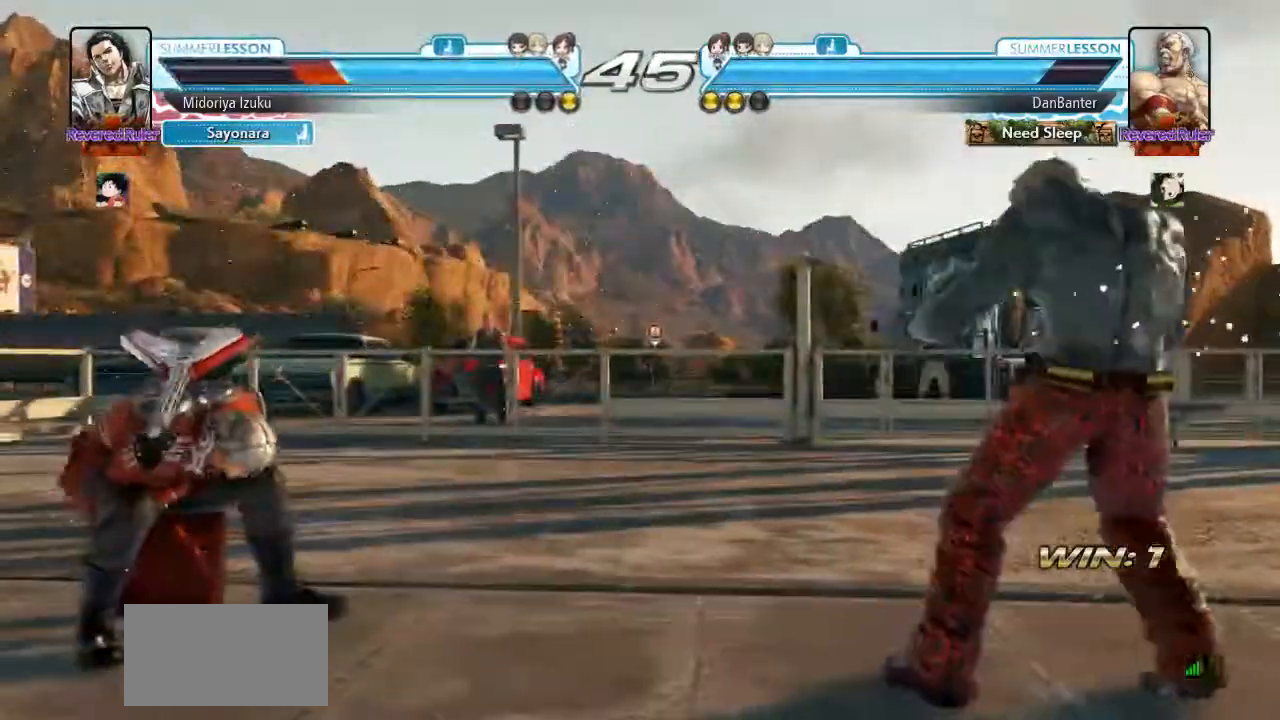
{"dt_ms": 500, "buttons": ["CROSS"], "left_stick": "center", "events": [[200, "TRIANGLE", "down"], [250, "SQUARE", "down"], [283, "SQUARE", "up"], [283, "TRIANGLE", "up"], [383, "SQUARE", "down"], [383, "TRIANGLE", "down"], [450, "CROSS", "down"], [483, "SQUARE", "up"], [483, "TRIANGLE", "up"]]}
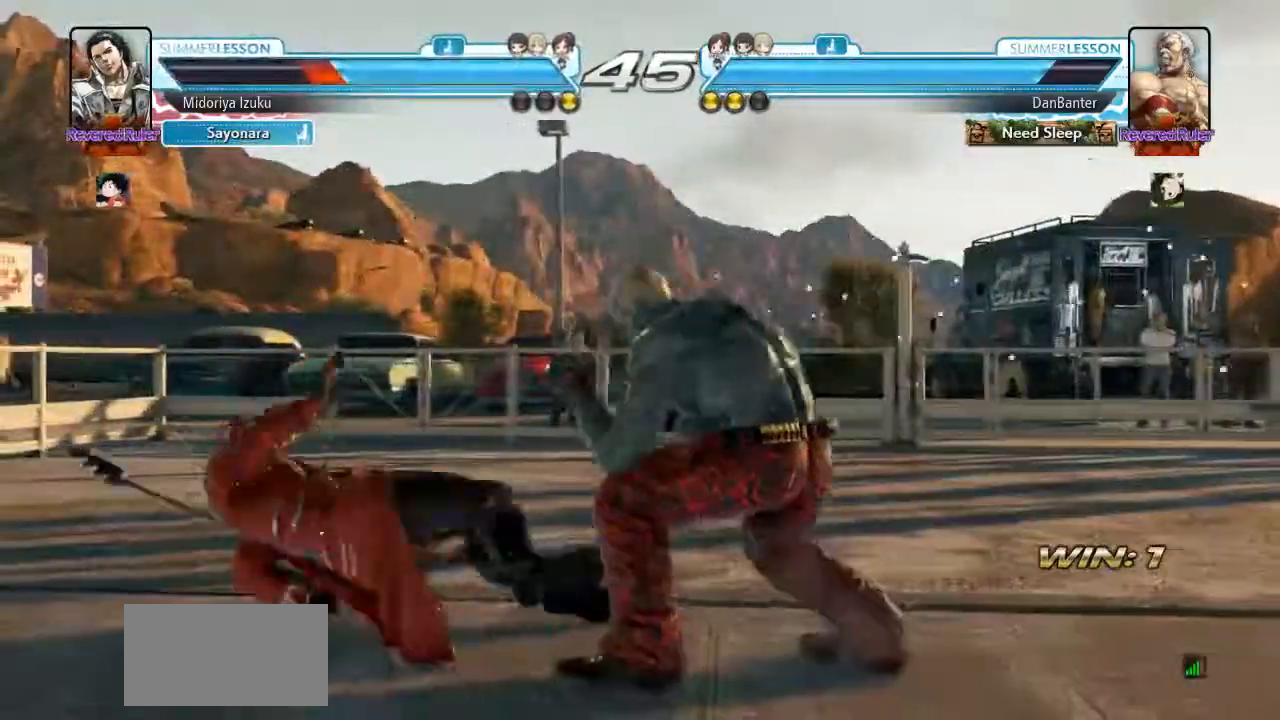
{"dt_ms": 500, "buttons": [], "left_stick": "left", "events": [[50, "CROSS", "up"], [200, "left_stick", "left"]]}
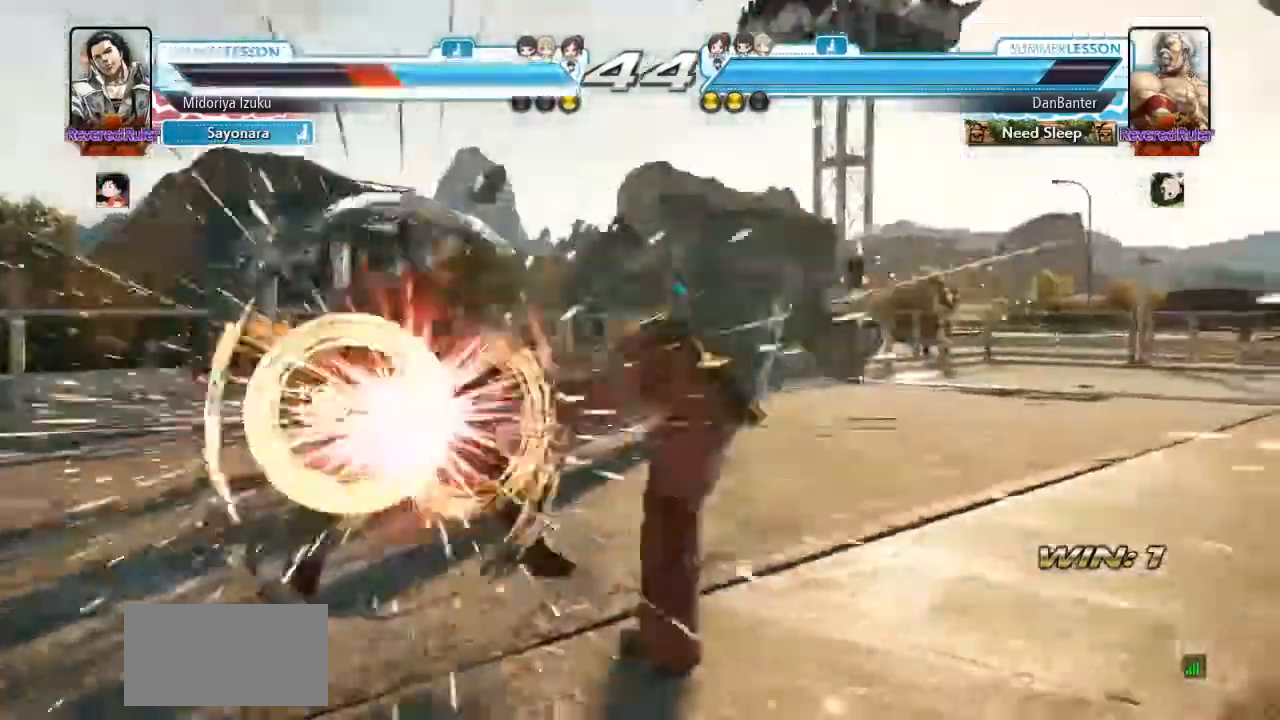
{"dt_ms": 500, "buttons": [], "left_stick": "center", "events": [[117, "left_stick", "center"], [333, "left_stick", "up"], [417, "left_stick", "center"]]}
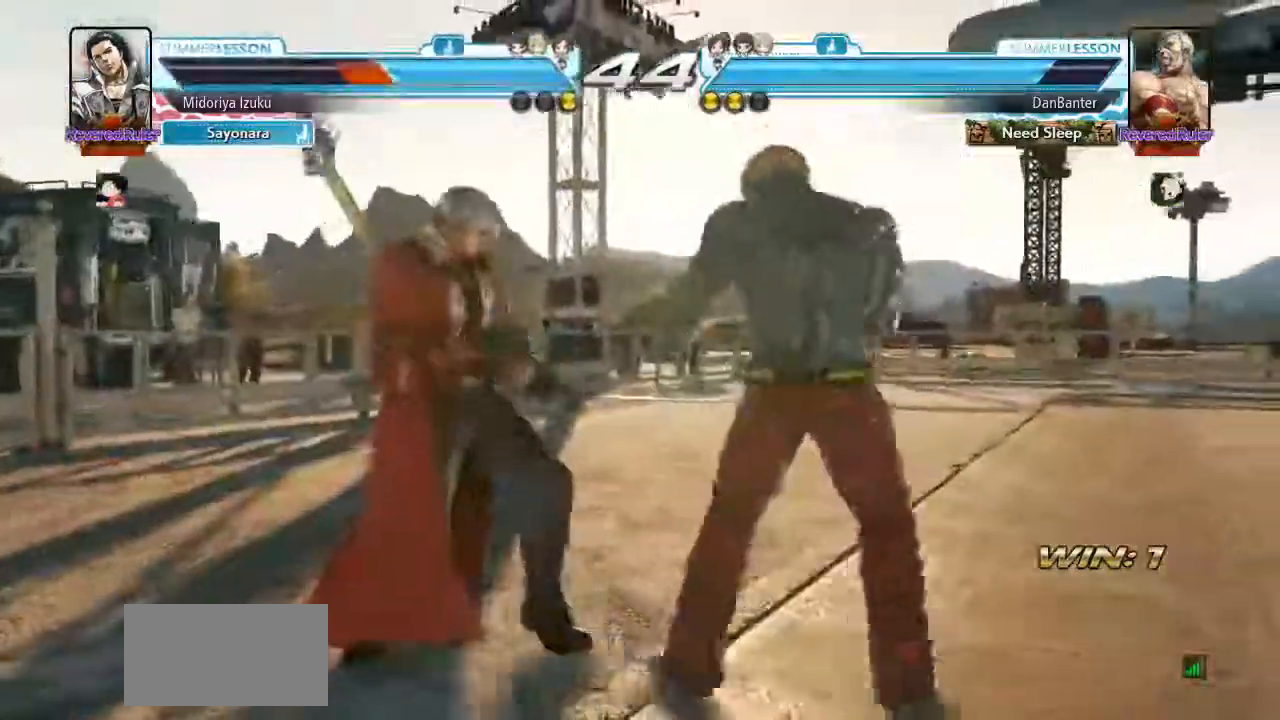
{"dt_ms": 500, "buttons": [], "left_stick": "center"}
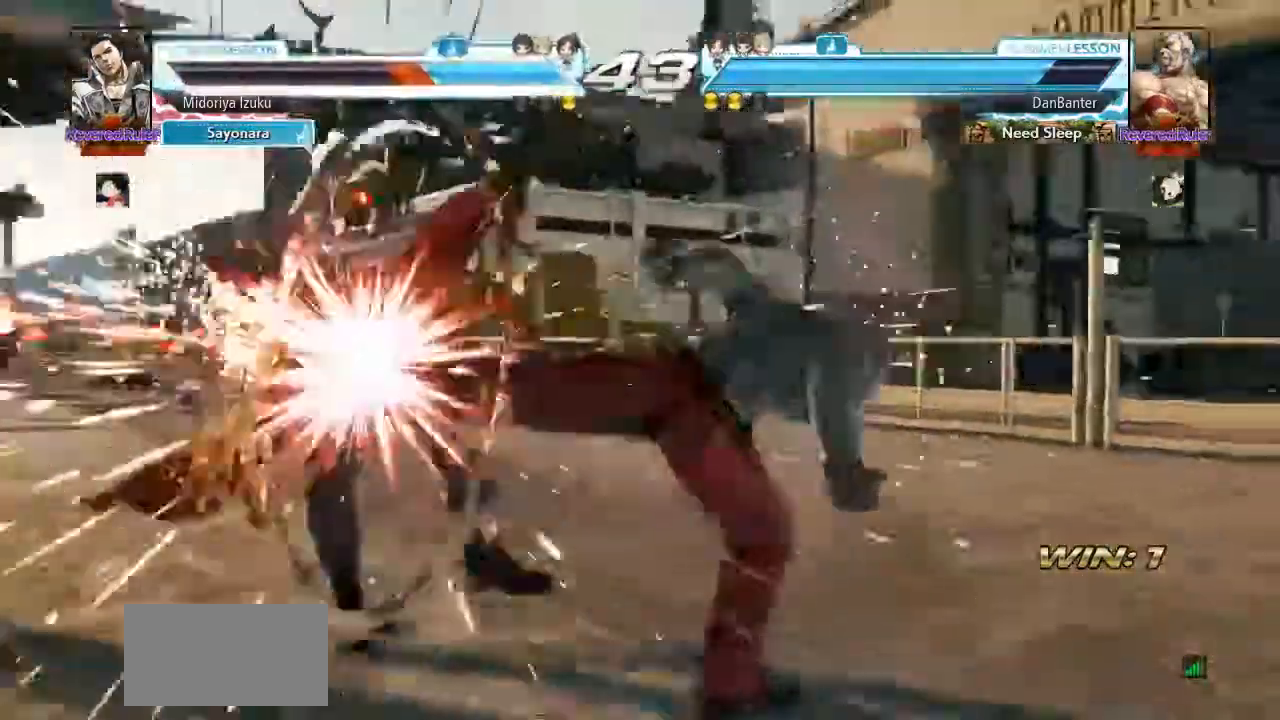
{"dt_ms": 1000, "buttons": [], "left_stick": "center"}
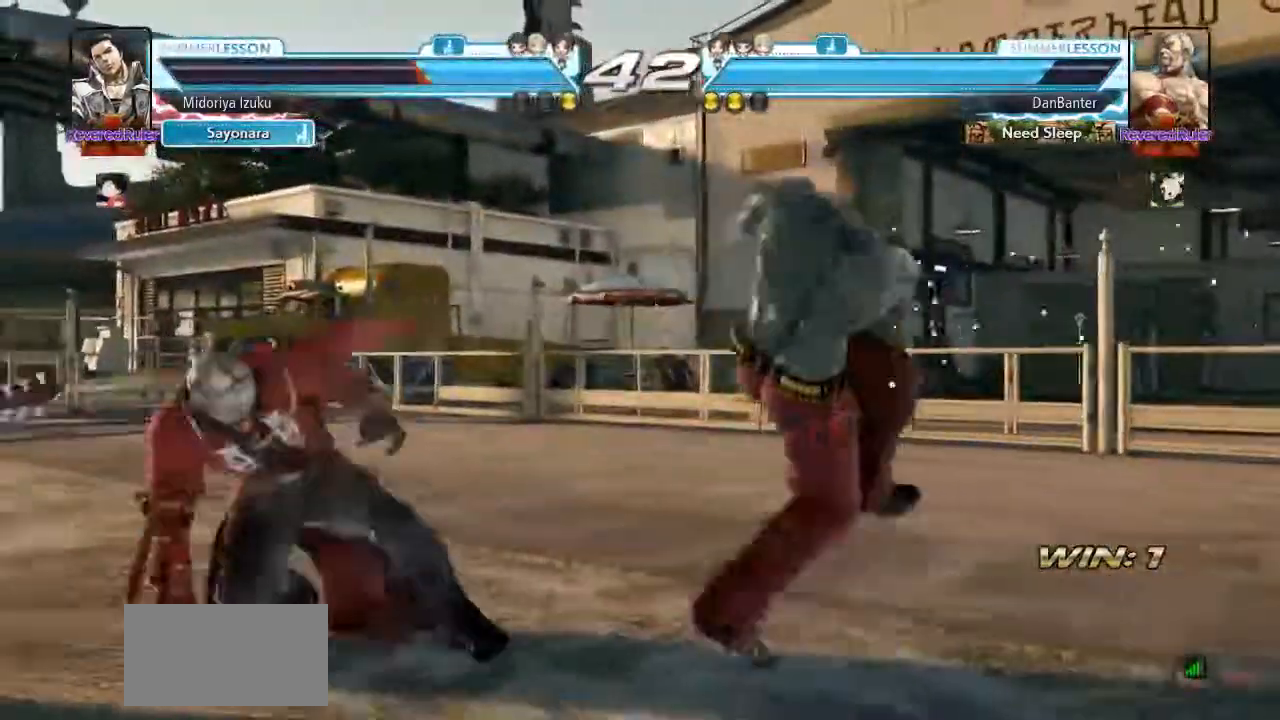
{"dt_ms": 500, "buttons": [], "left_stick": "left", "events": [[33, "left_stick", "left"], [333, "left_stick", "center"], [417, "left_stick", "left"]]}
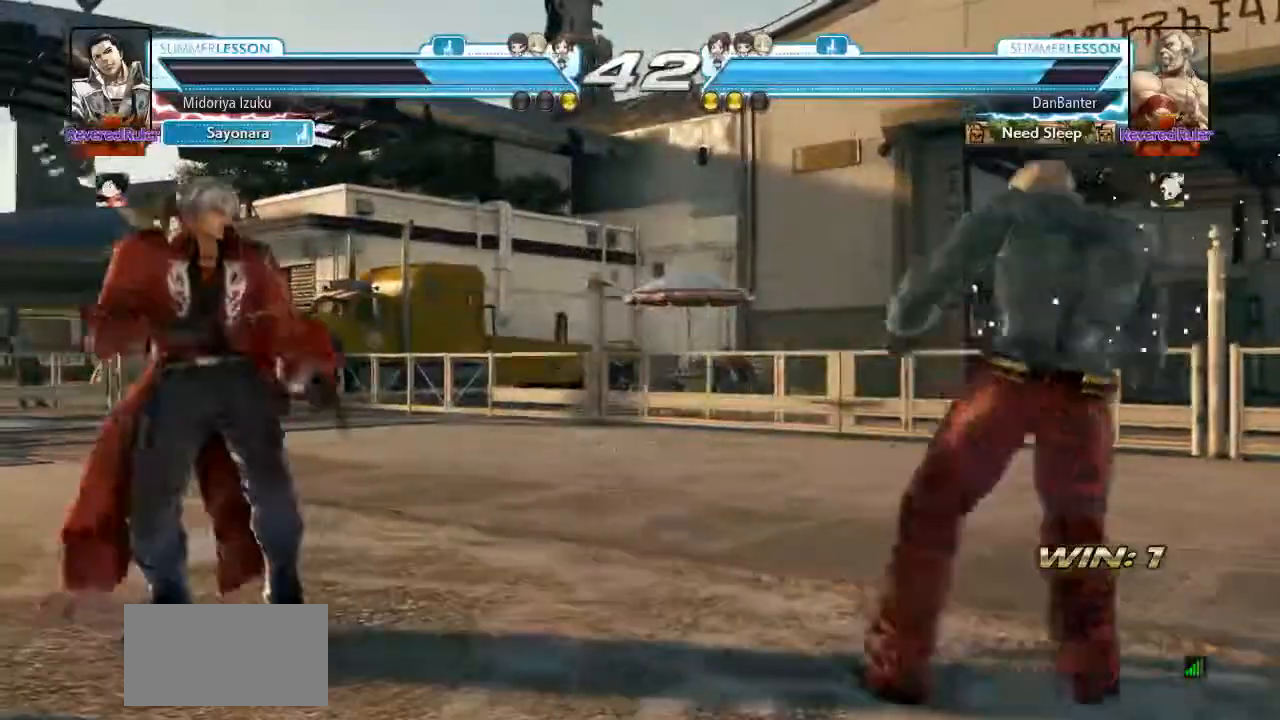
{"dt_ms": 500, "buttons": [], "left_stick": "center"}
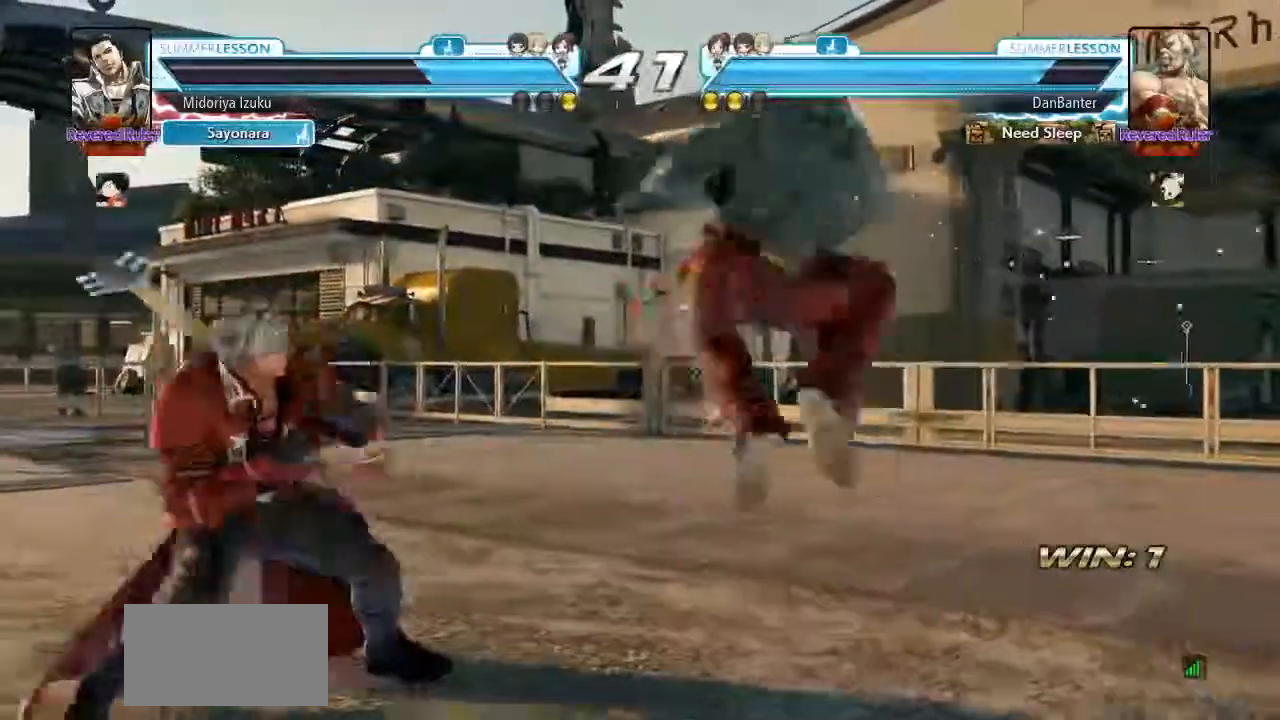
{"dt_ms": 500, "buttons": [], "left_stick": "center", "events": [[117, "R1", "down"], [117, "left_stick", "right"], [183, "R1", "up"], [267, "left_stick", "center"], [333, "R1", "down"], [400, "R1", "up"]]}
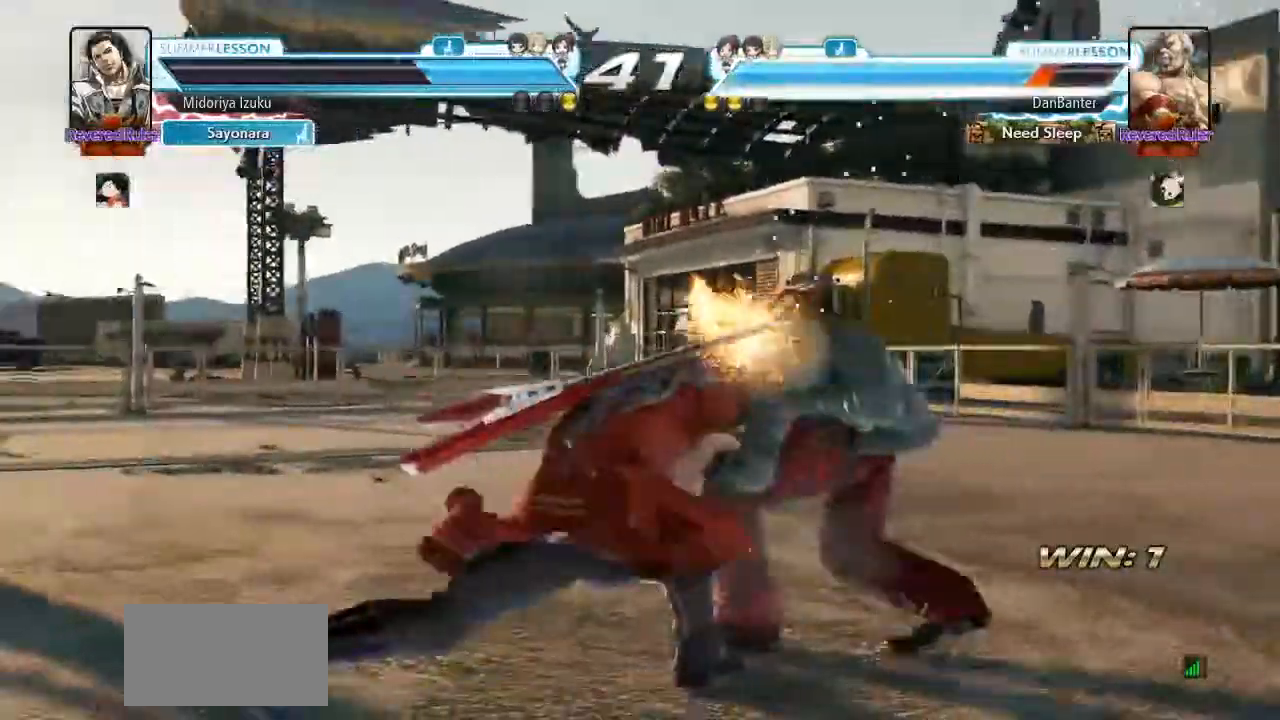
{"dt_ms": 1000, "buttons": [], "left_stick": "center"}